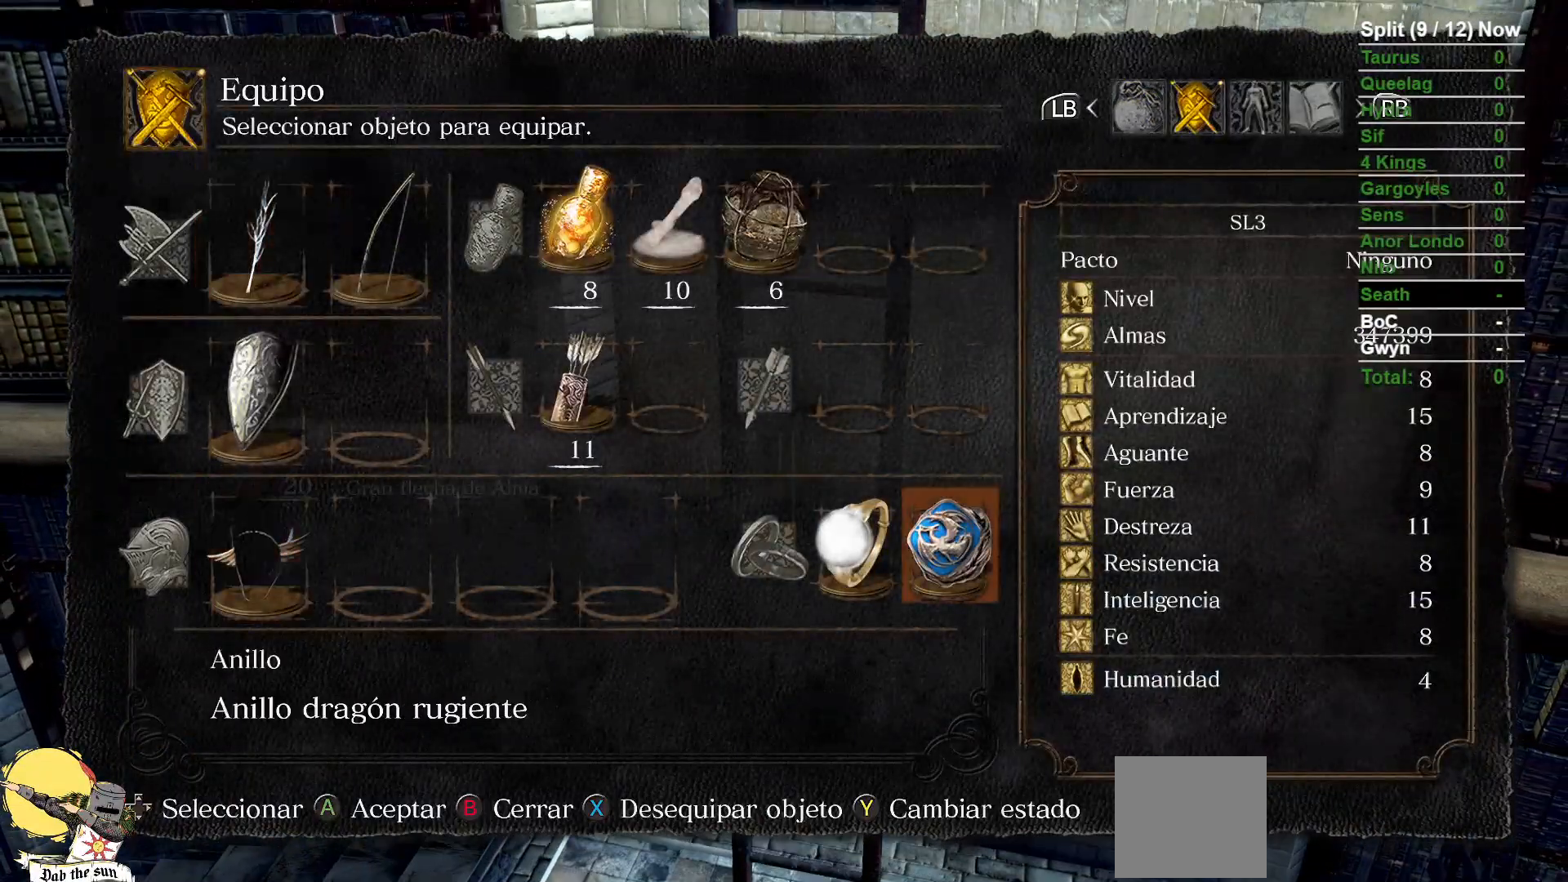
Gameplay with a controller (Xbox layout); each line is a JSON object with the inputs held at the frame after it (dt_ms = milliseconds from this image to that frame). "events" lists button and stick changes between this image and that frame as [ms after this image, input, new state], when the widget could be followed in between. Not read: SELECT SHARE START.
{"dt_ms": 500, "buttons": [], "left_stick": "up", "right_stick": "center", "events": [[100, "A", "down"], [183, "A", "up"]]}
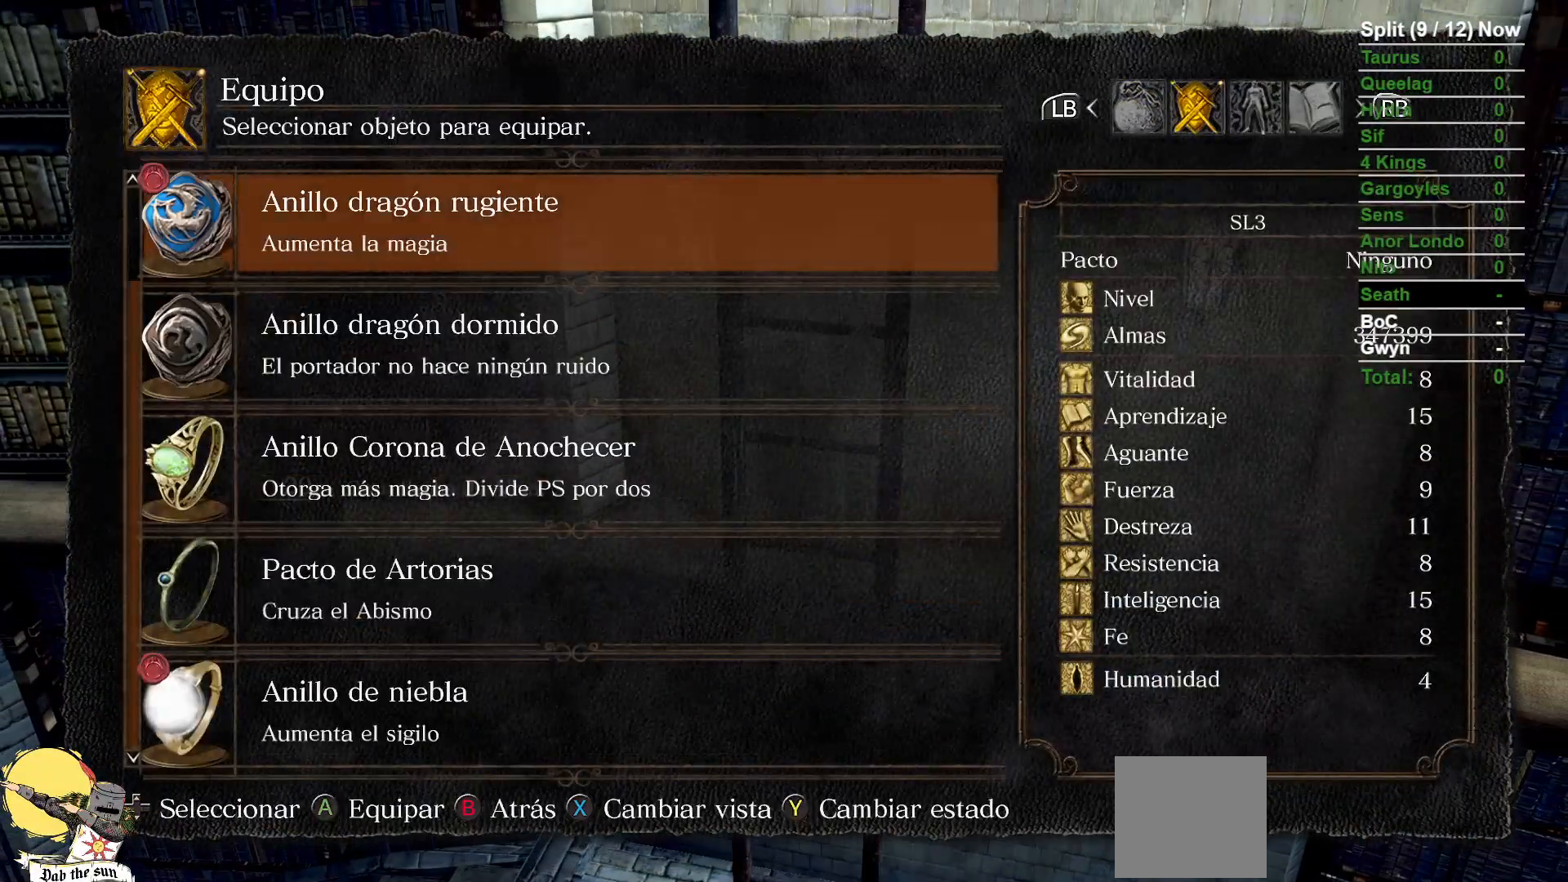
{"dt_ms": 500, "buttons": [], "left_stick": "up", "right_stick": "center", "events": [[67, "DPAD_DOWN", "down"], [167, "DPAD_DOWN", "up"], [367, "A", "down"], [467, "A", "up"]]}
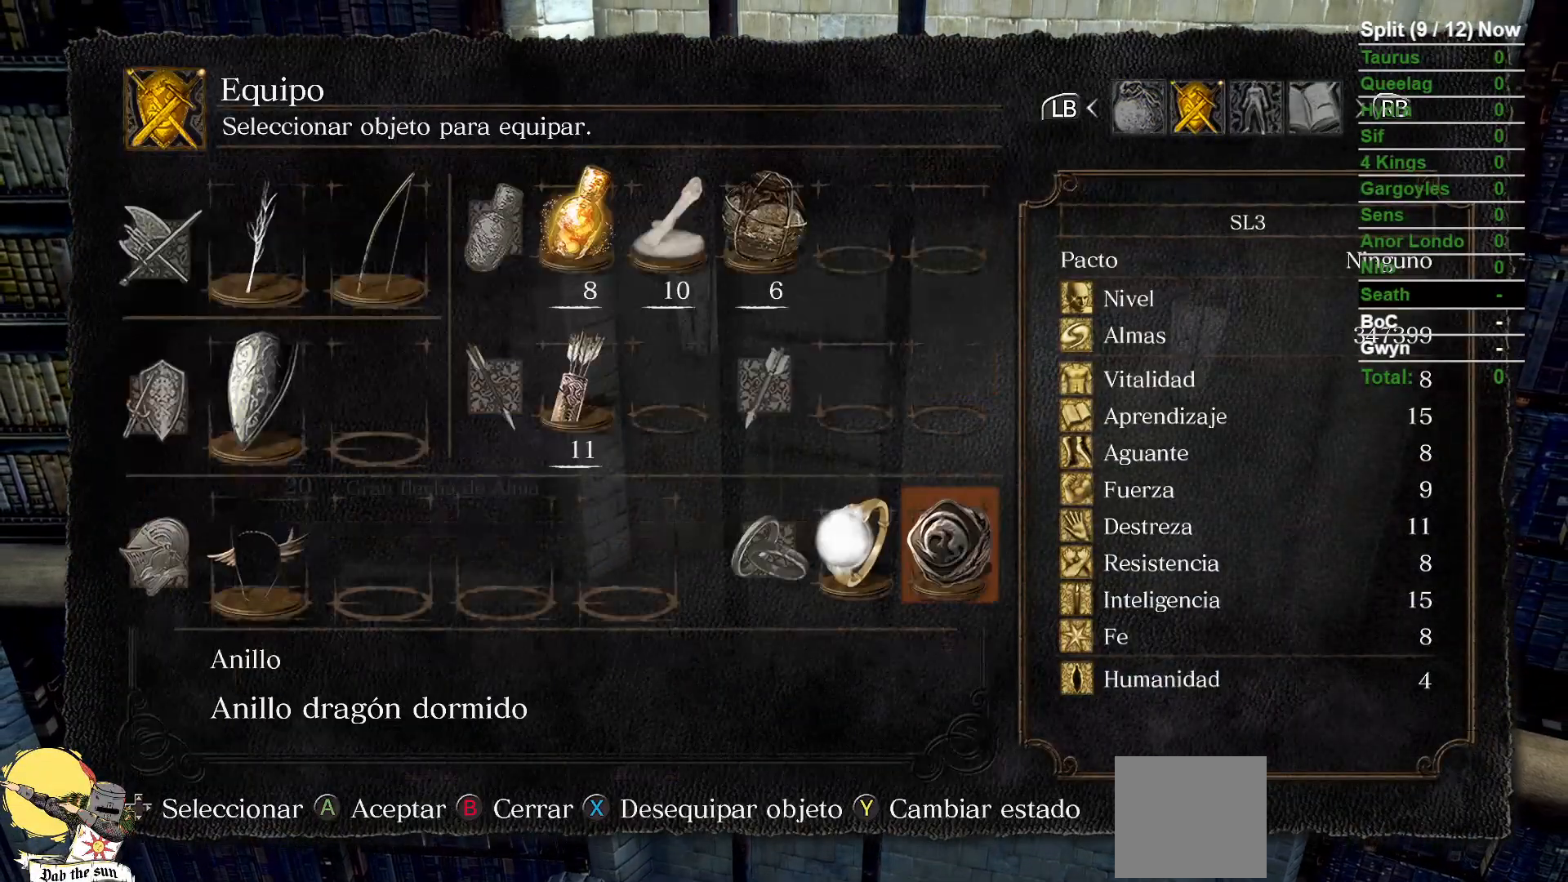
{"dt_ms": 1000, "buttons": [], "left_stick": "up", "right_stick": "center", "events": []}
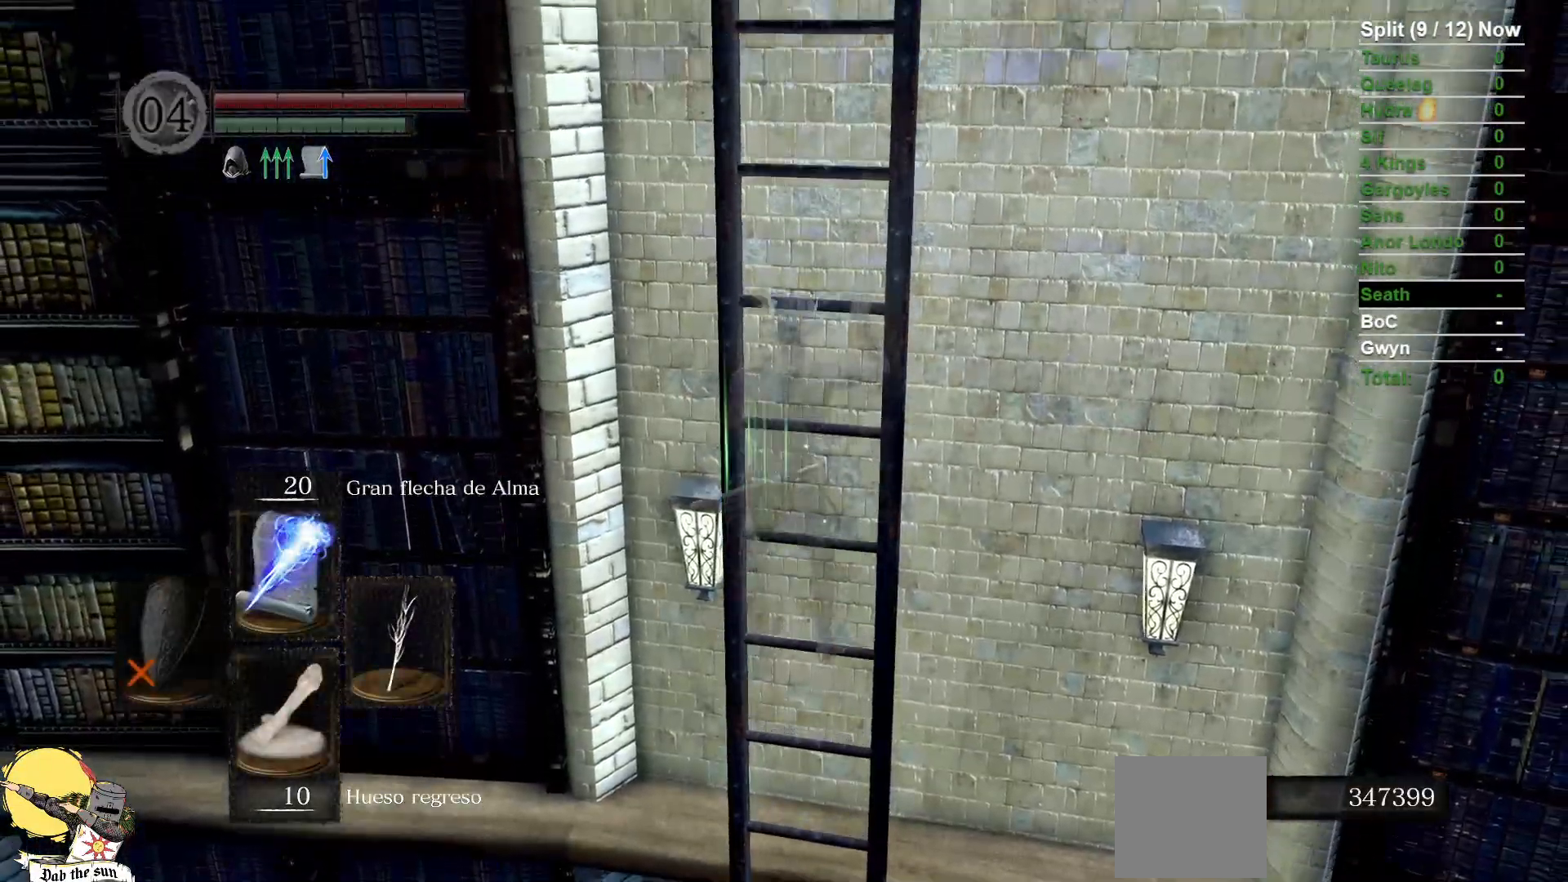
{"dt_ms": 500, "buttons": [], "left_stick": "up", "right_stick": "center", "events": []}
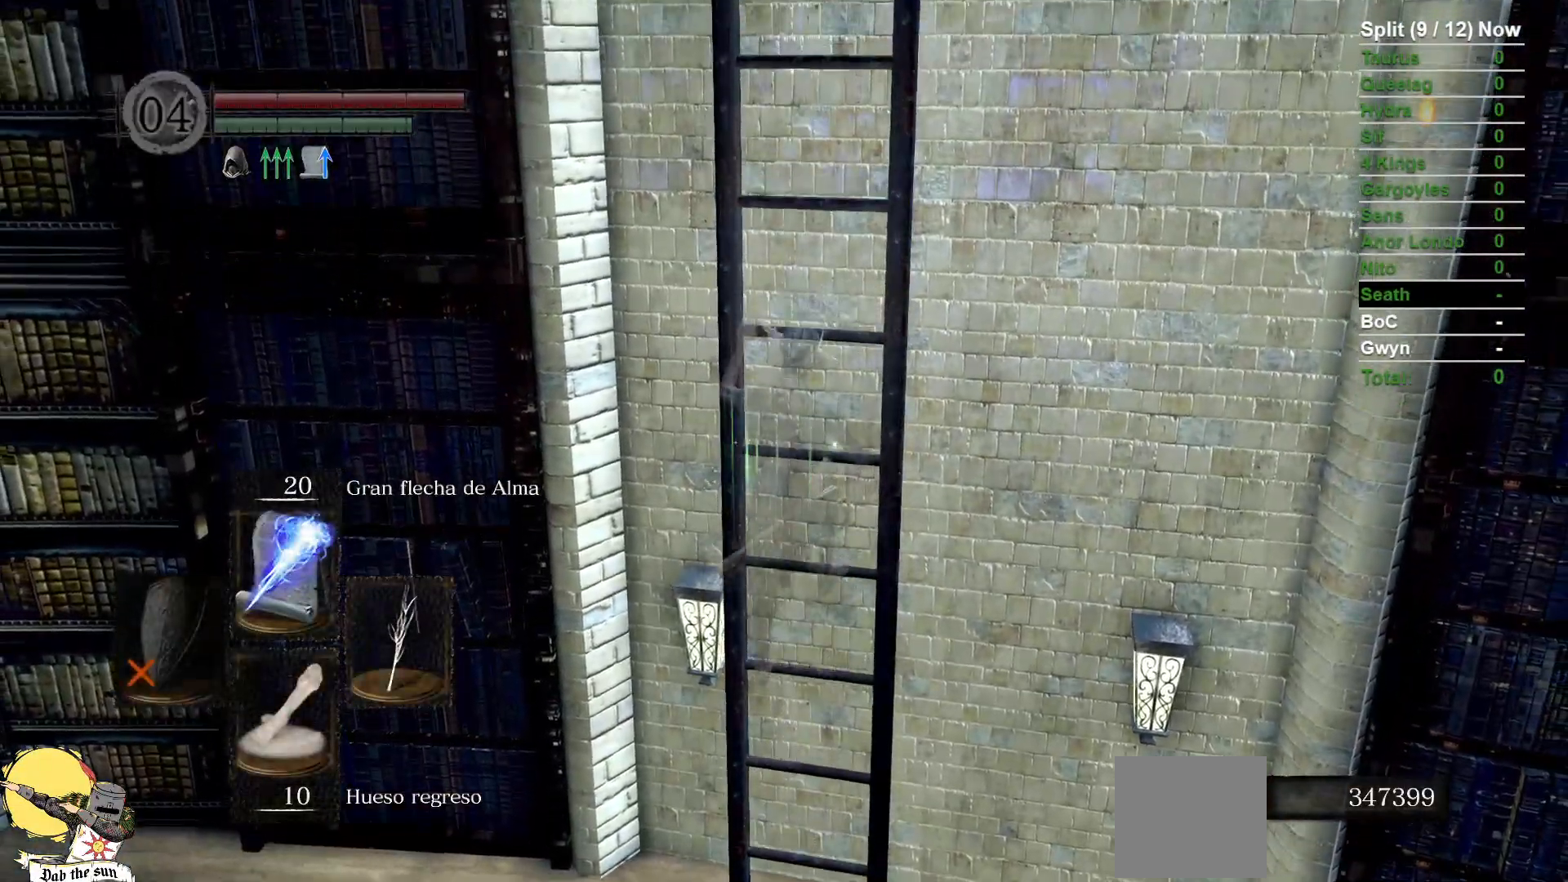
{"dt_ms": 500, "buttons": [], "left_stick": "up", "right_stick": "center", "events": []}
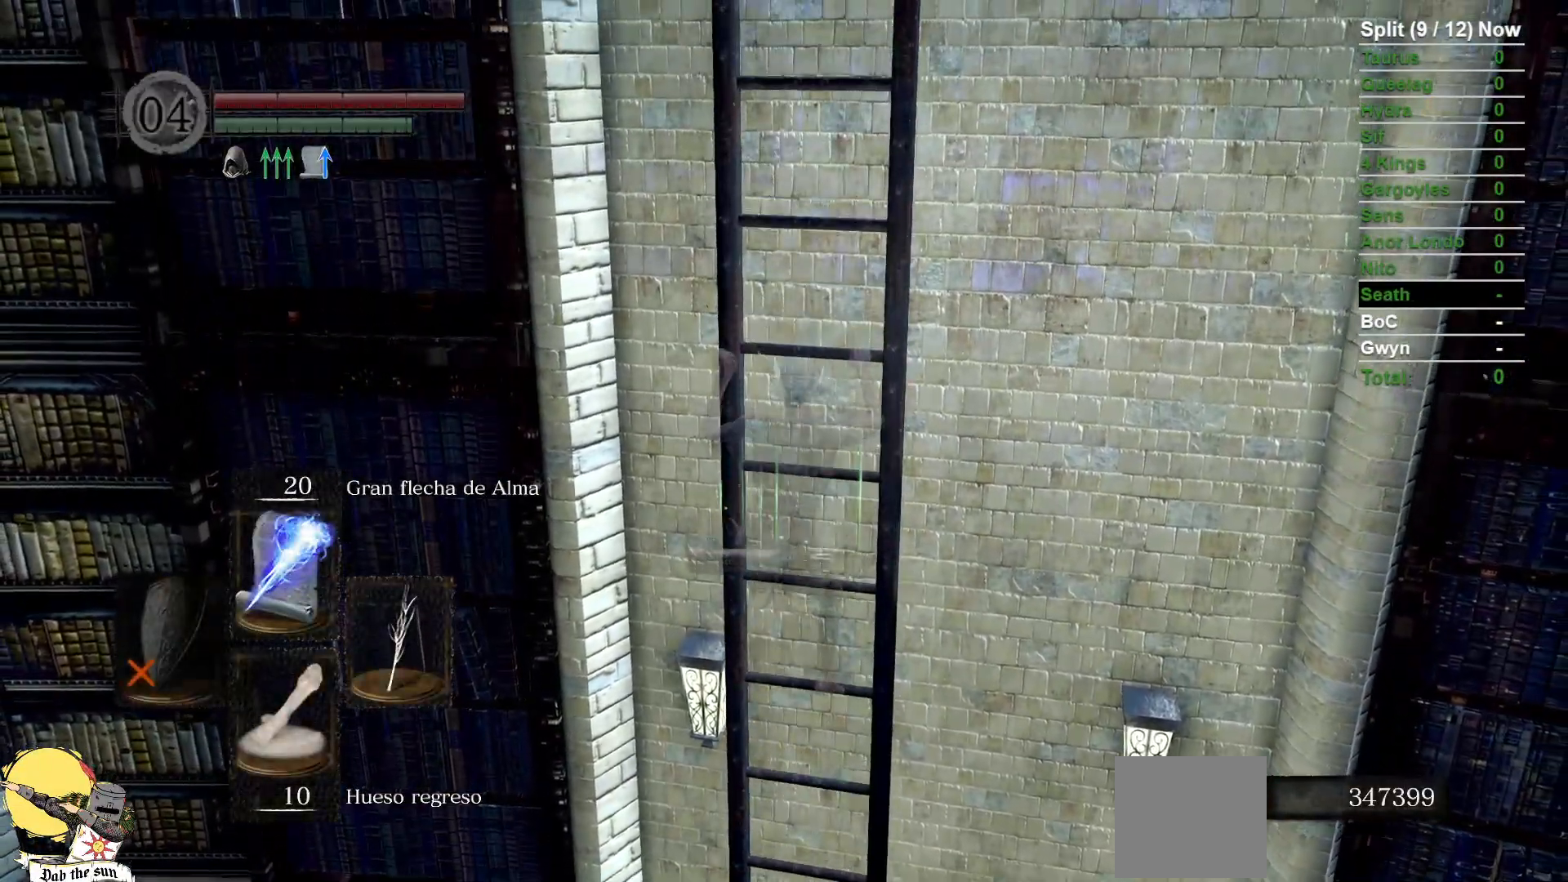
{"dt_ms": 1000, "buttons": [], "left_stick": "up", "right_stick": "center"}
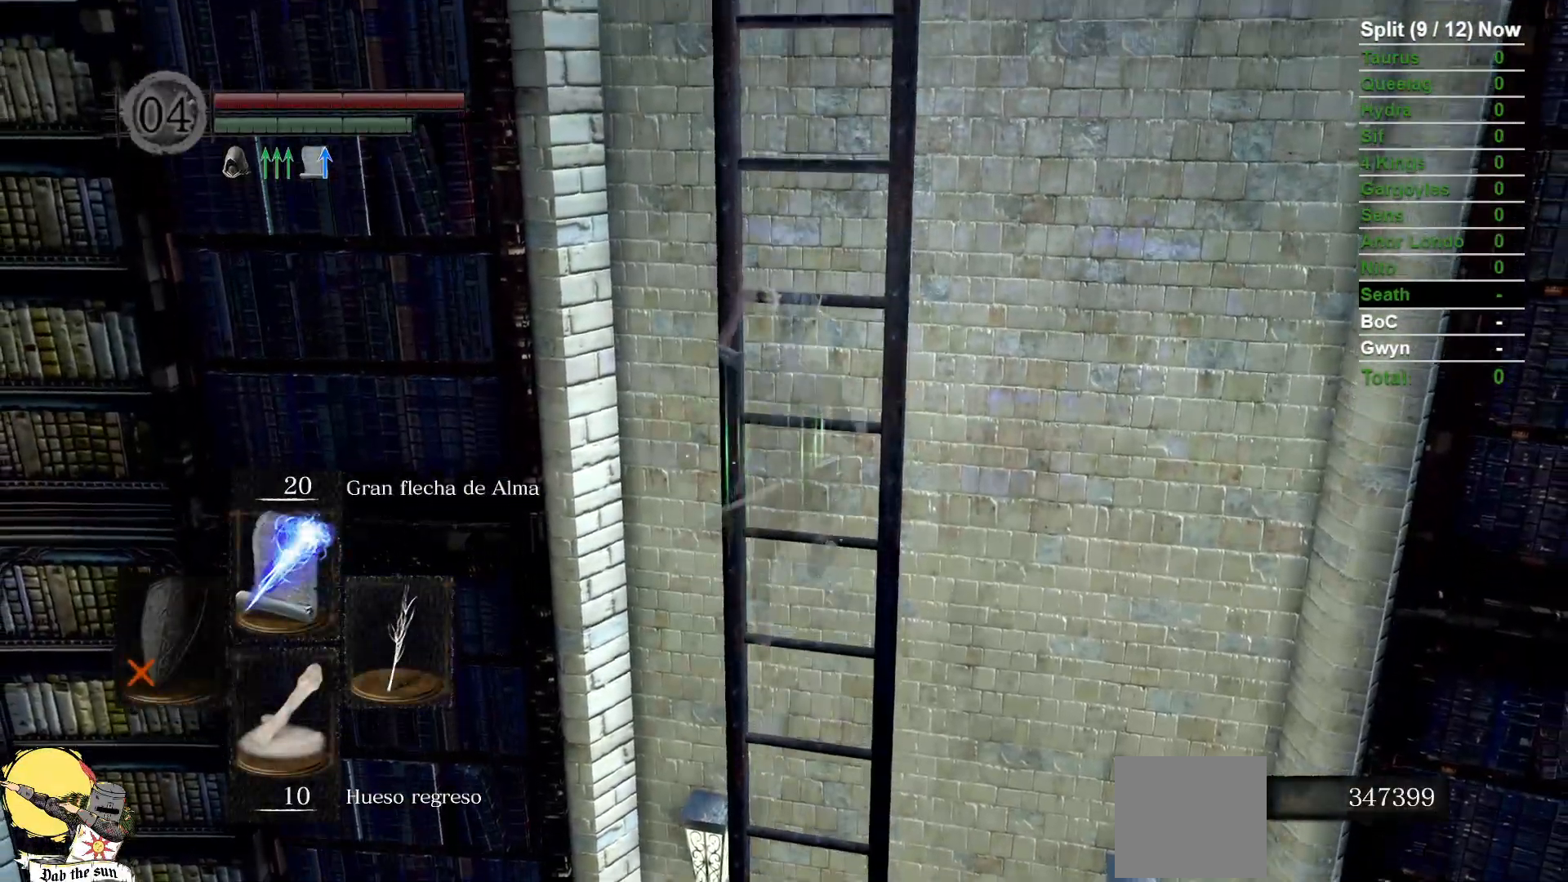
{"dt_ms": 500, "buttons": [], "left_stick": "up", "right_stick": "center", "events": []}
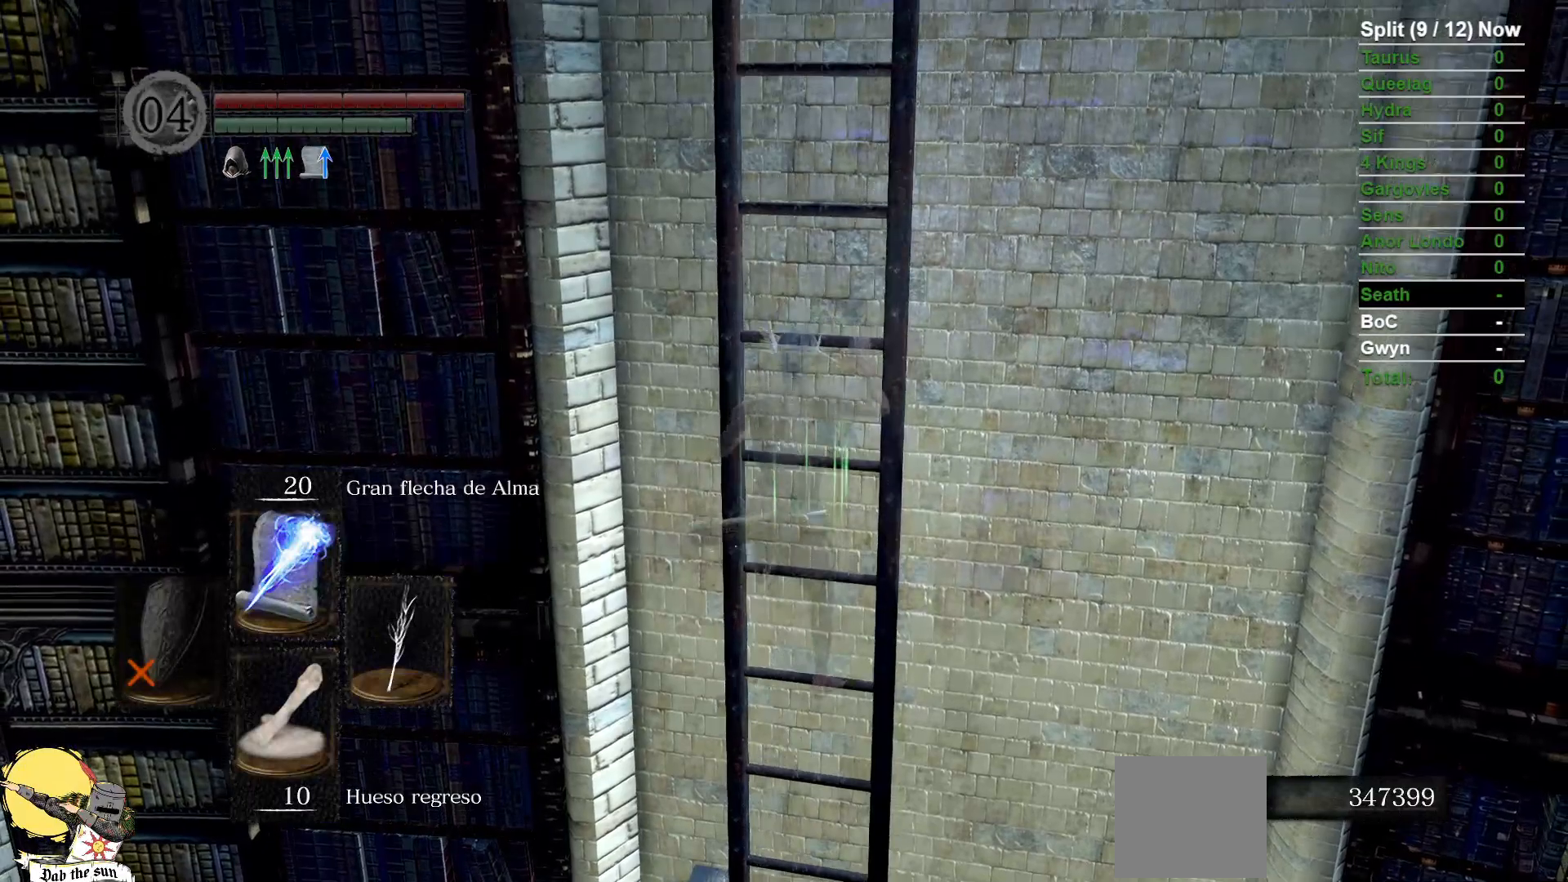
{"dt_ms": 500, "buttons": [], "left_stick": "up", "right_stick": "center", "events": []}
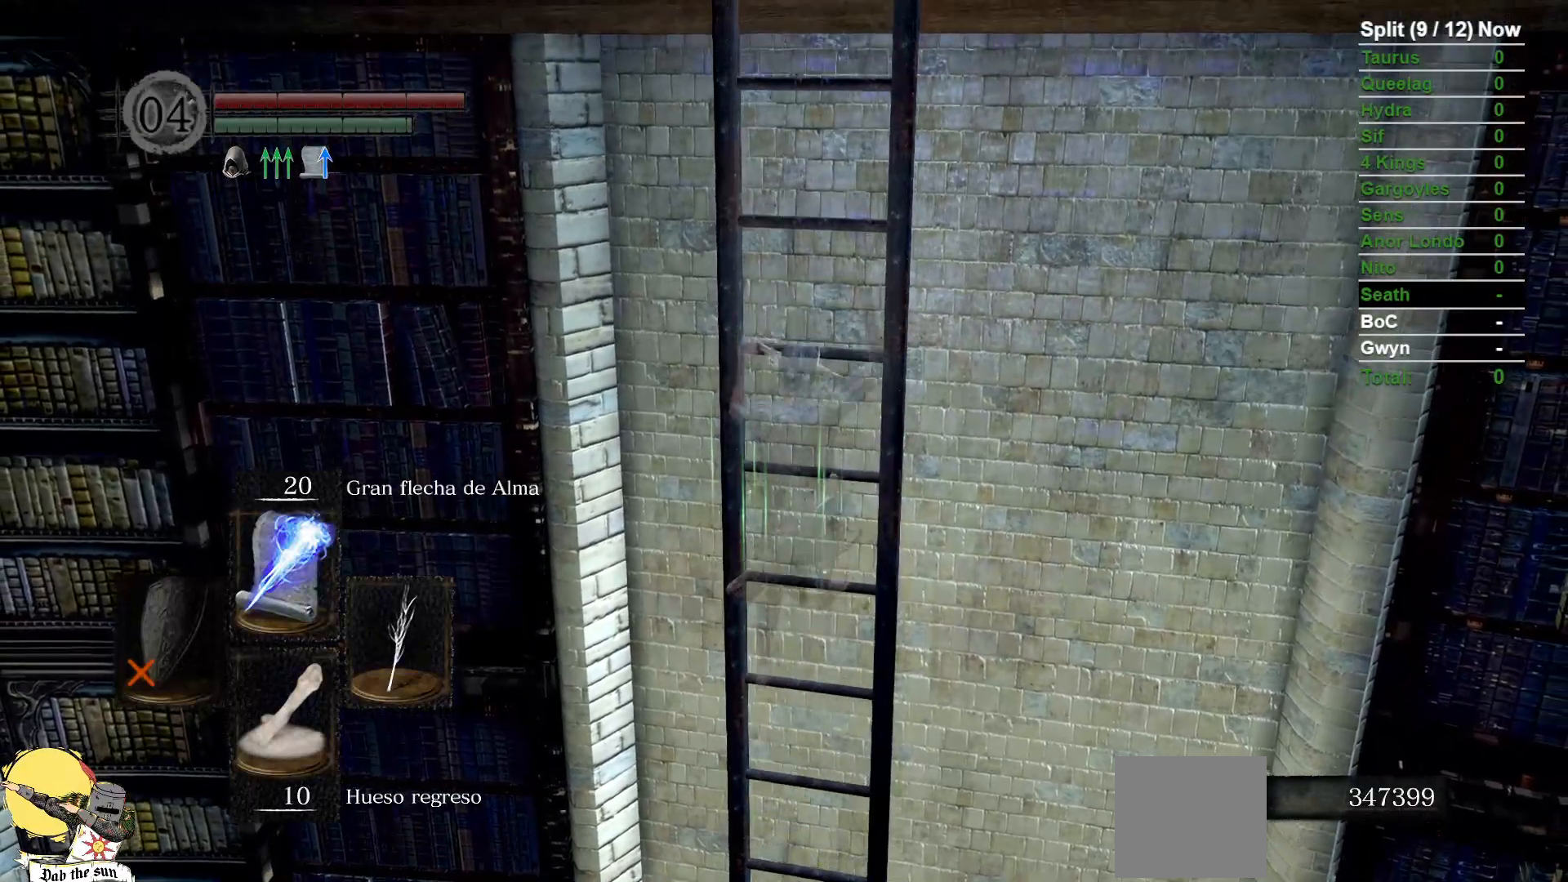
{"dt_ms": 1000, "buttons": [], "left_stick": "up", "right_stick": "center", "events": []}
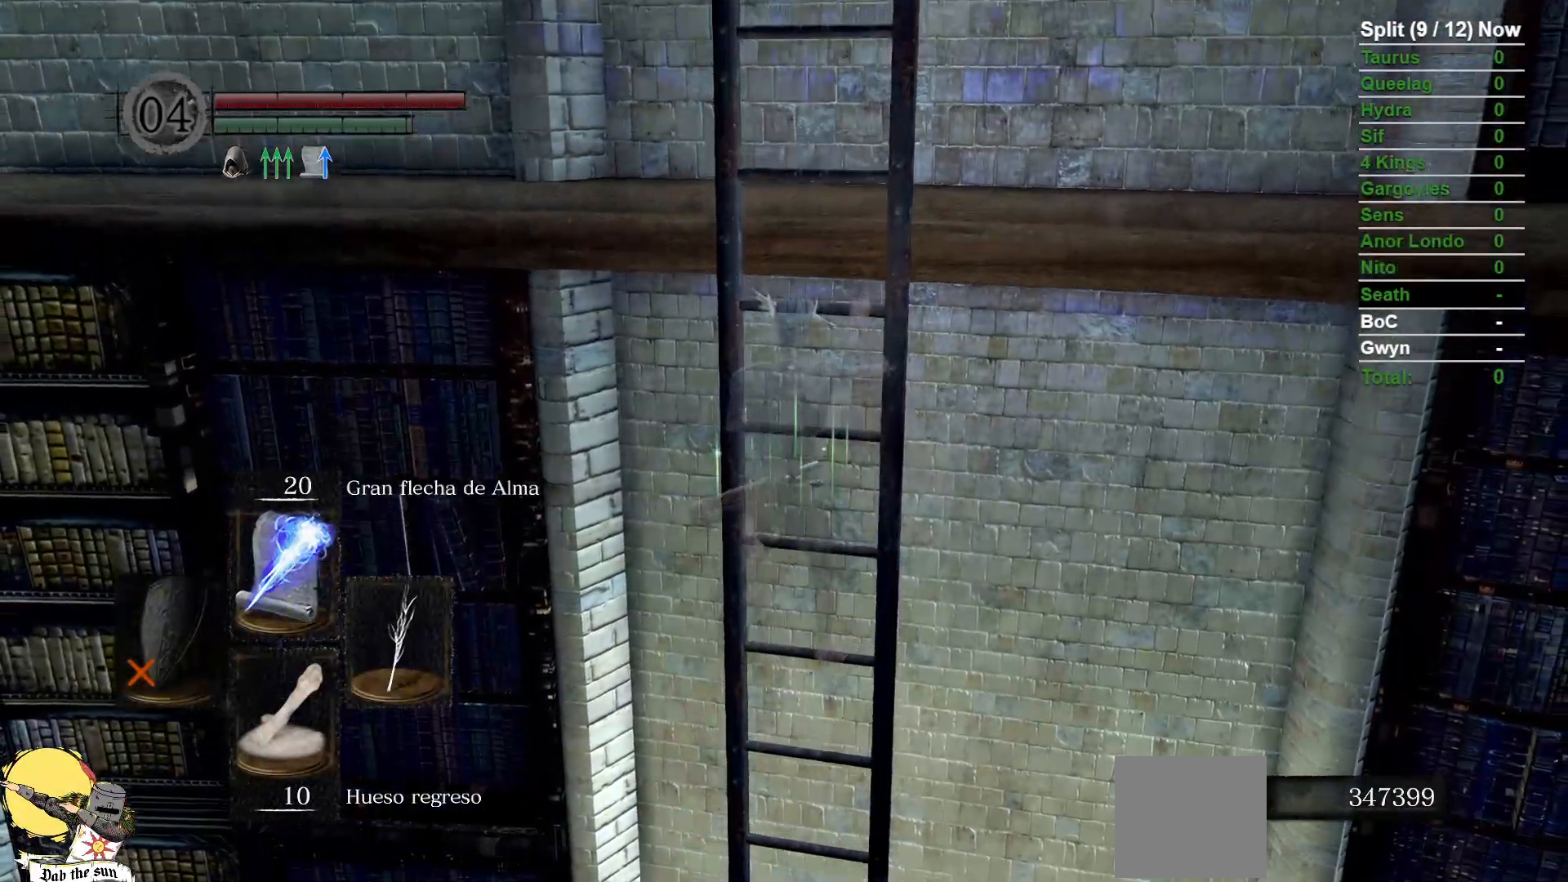
{"dt_ms": 500, "buttons": [], "left_stick": "up", "right_stick": "center", "events": []}
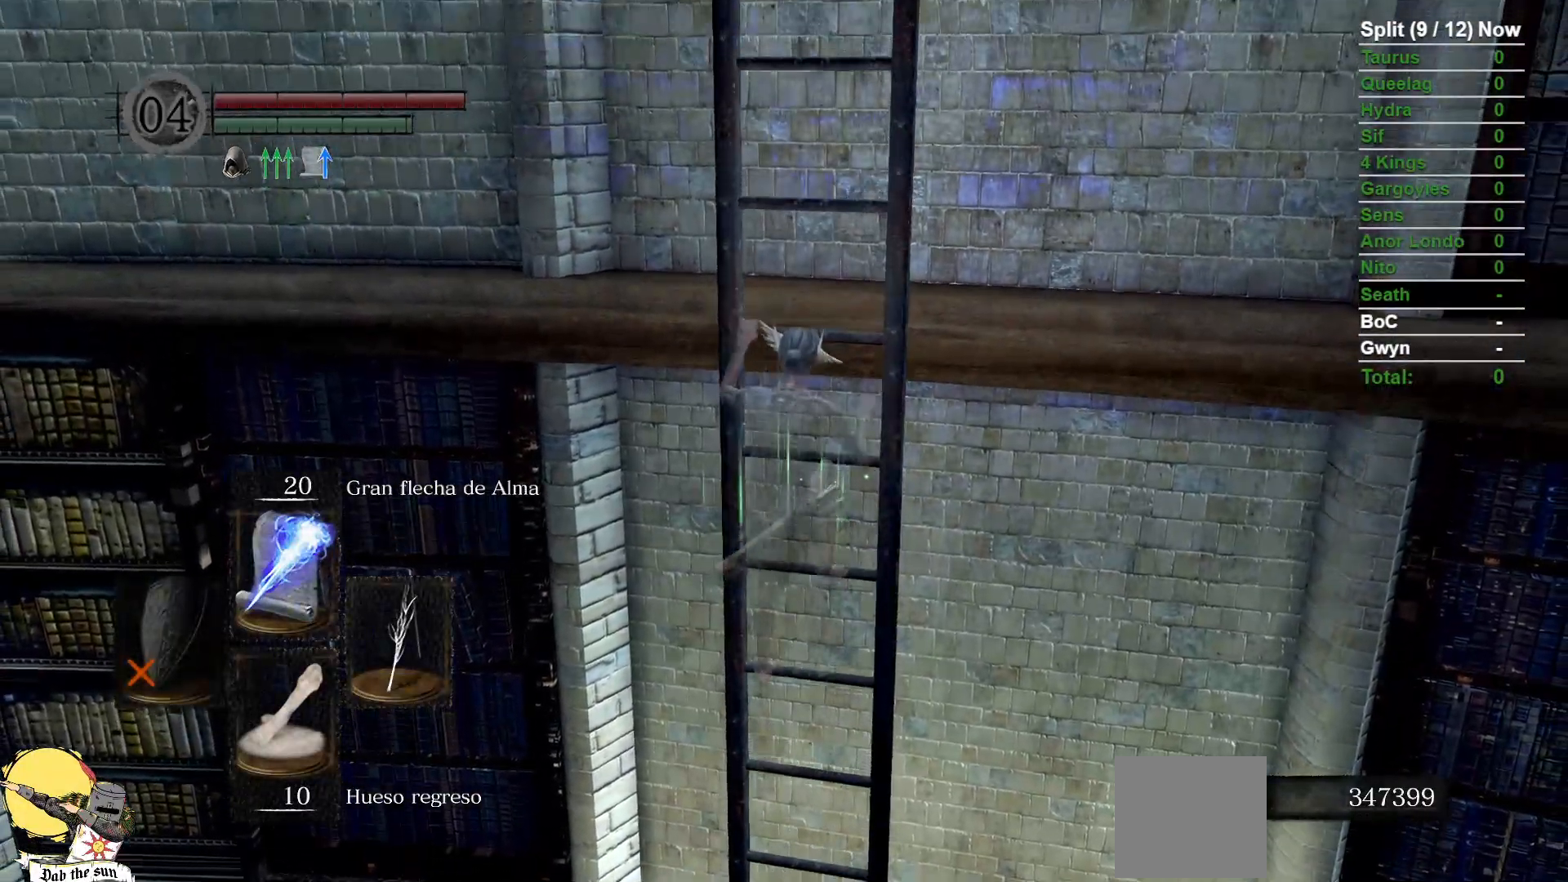
{"dt_ms": 500, "buttons": [], "left_stick": "up", "right_stick": "center", "events": []}
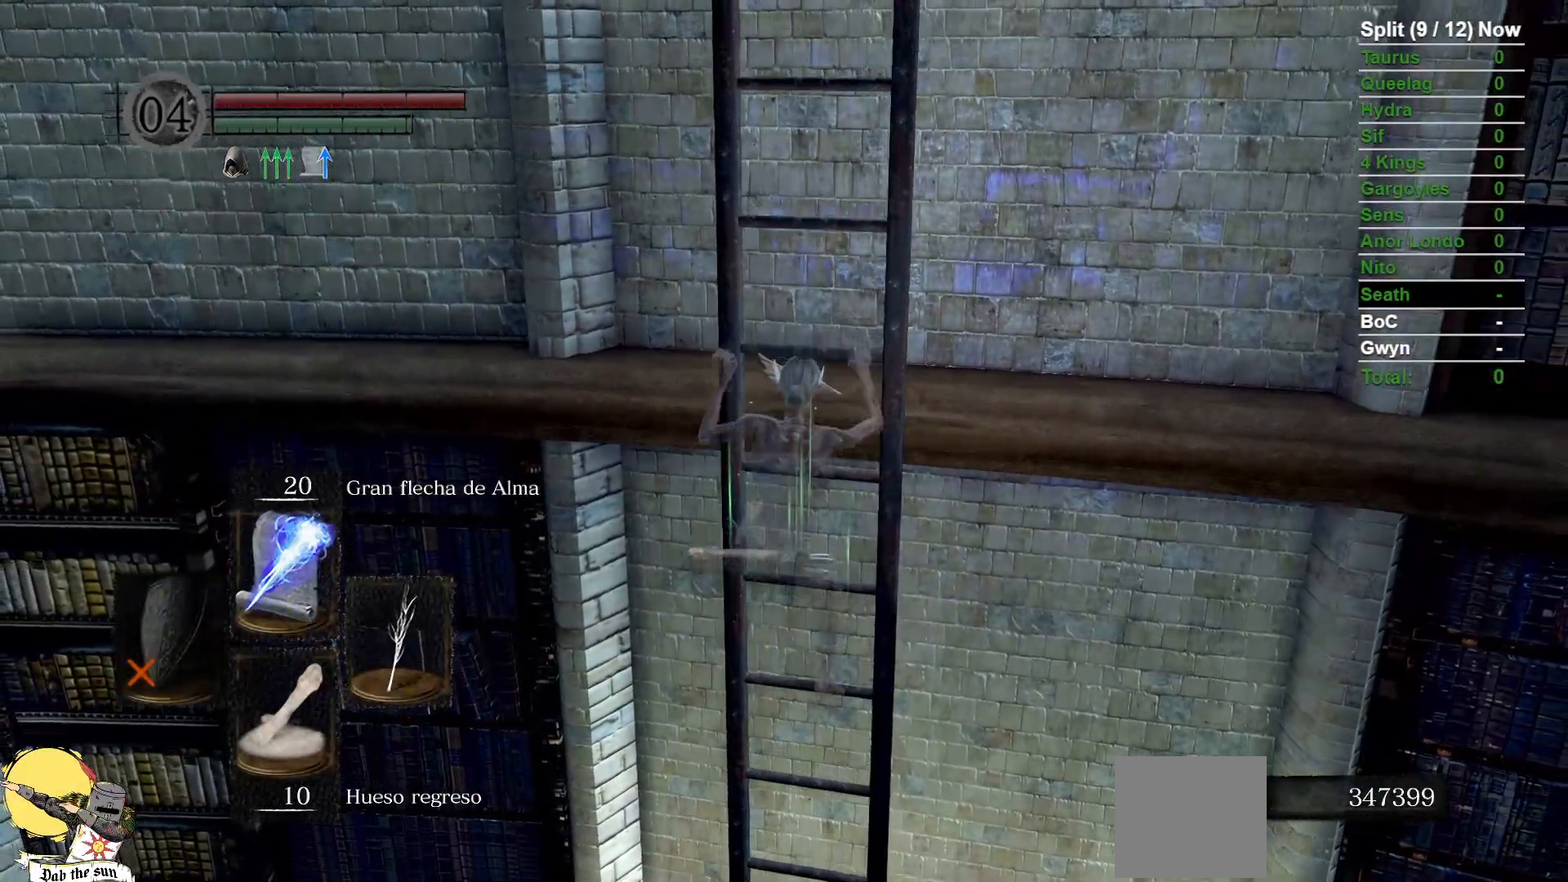
{"dt_ms": 1000, "buttons": [], "left_stick": "up", "right_stick": "center", "events": []}
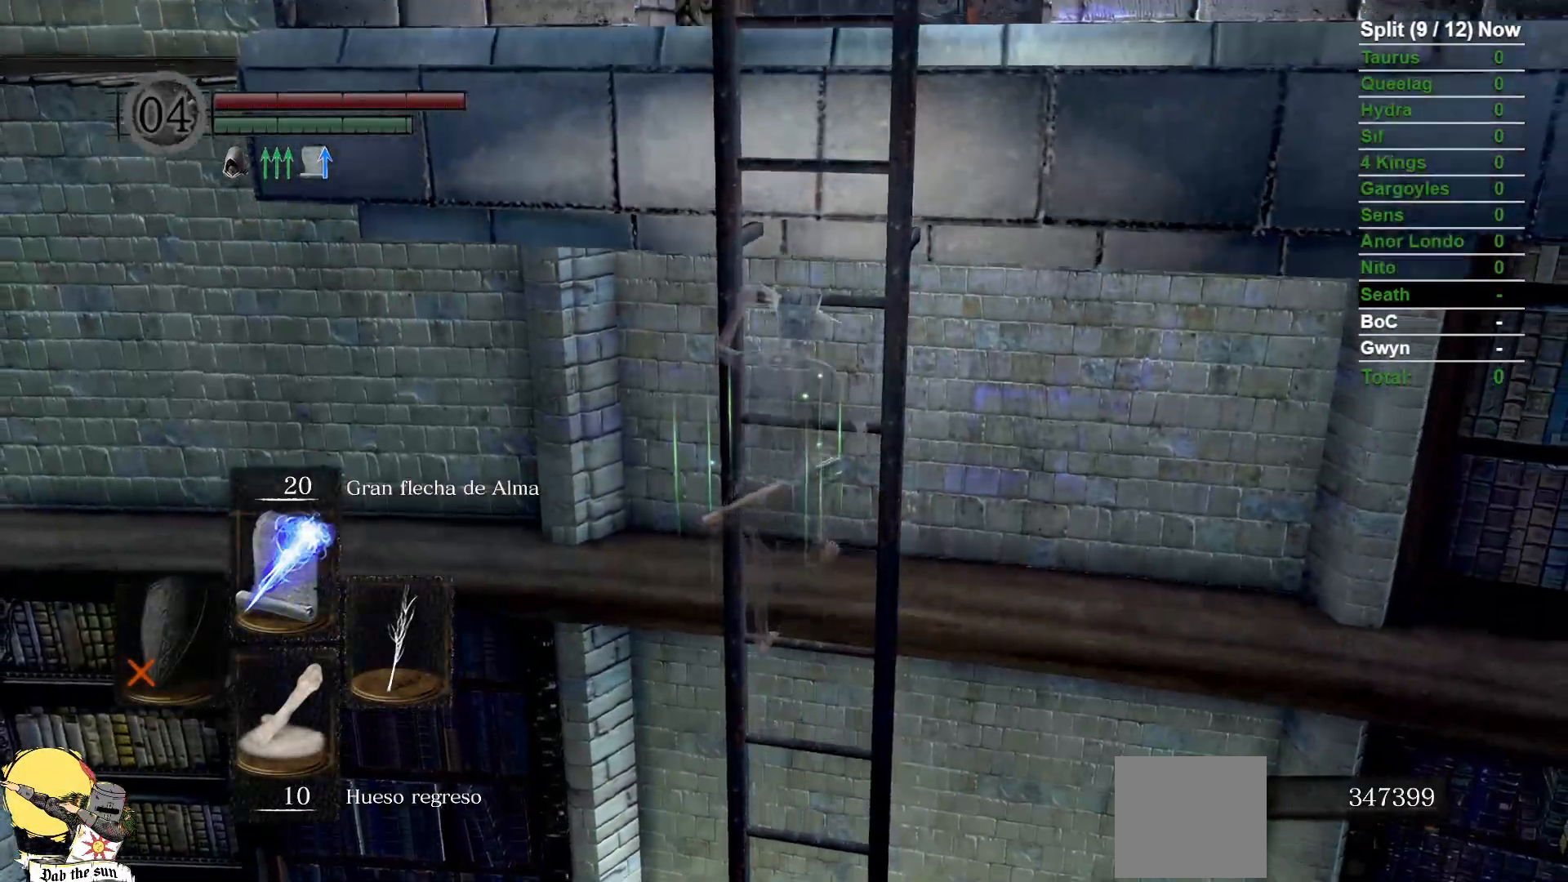
{"dt_ms": 500, "buttons": [], "left_stick": "up", "right_stick": "center", "events": []}
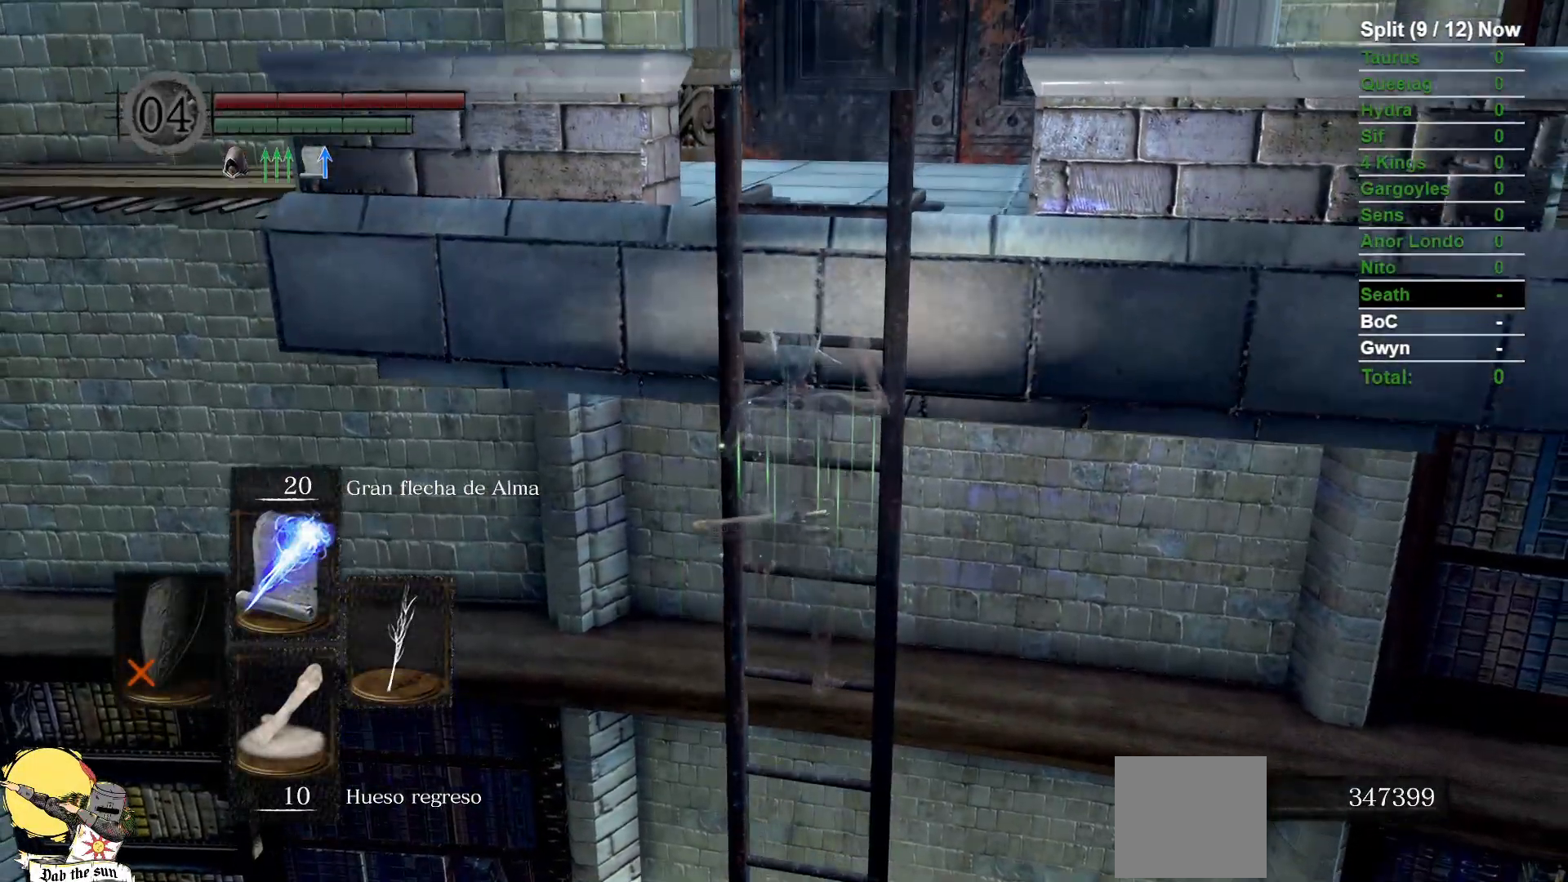
{"dt_ms": 500, "buttons": [], "left_stick": "up", "right_stick": "center", "events": []}